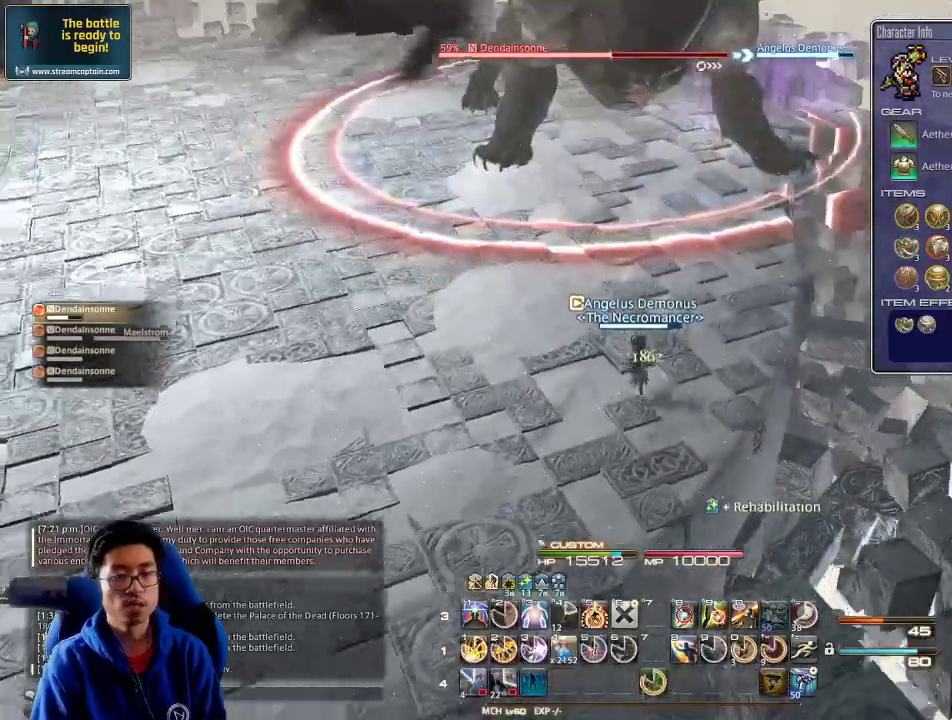
Gameplay with keyboard; each line is a JSON object with the keys held at the frame after it. "events" lists presses ("down") and releases ("up") of ".", "/", "0", "1", "2", "3", "4", "5", "6", "7", "8", "9", "a", "alt_l", "alt_r", "b", "backslash", "backspace", "c", "caps_lock", "comma", "ctrl_l", "ctrl_r", "d", "down", "e", "equals", "escape", "f", "f1", "f10", "f11", "f12", "f2", "f3", "f4", "f5", "f6", "f7", "f8", "f9", "g", "h", "i", "j", "k", "l", "lbracket", "left", "m", "minus", "n", "o", "p", "q", "quote", "r", "rbracket", "return", "right", "s", "semicolon", "shift_l", "shift_r", "space", "super", "t", "tab", "tilde", "u", "up", "v", "w", "x", "y" and "z" between this image and that frame as [ms after this image, input, new state], when the widget could be followed in between. No other keys are recorded. Mouse input is not recorded.
{"keys": ["1"], "events": [[34, "rbracket", "up"], [167, "rbracket", "down"], [200, "a", "up"], [200, "rbracket", "up"], [334, "1", "down"], [367, "1", "up"], [367, "w", "up"], [434, "1", "down"]]}
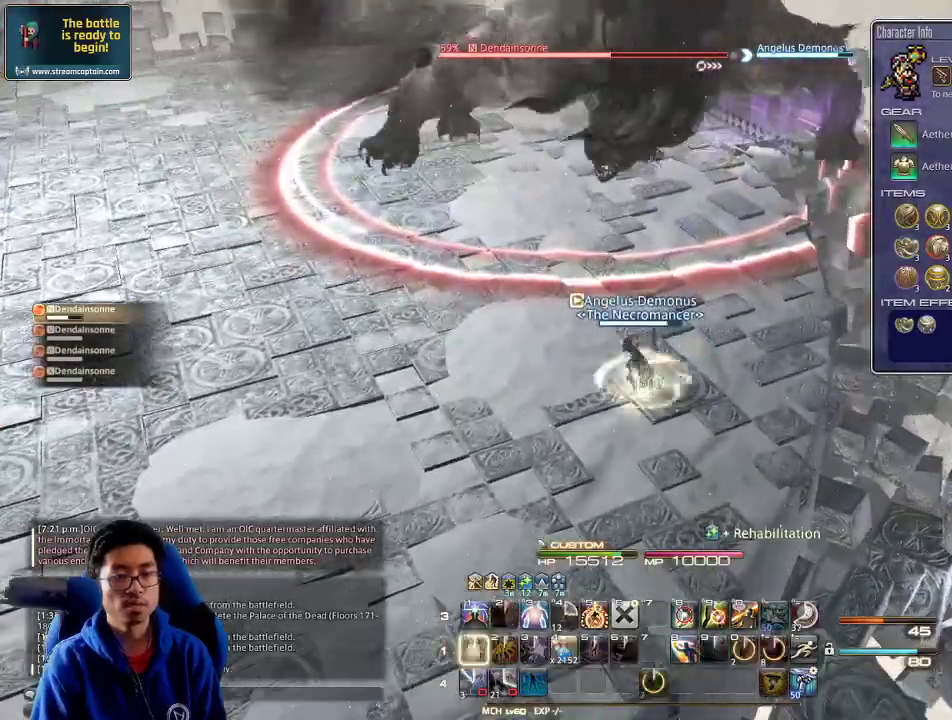
{"keys": ["return", "s"], "events": [[34, "1", "up"], [100, "return", "down"], [200, "return", "up"], [200, "s", "down"], [300, "a", "down"], [300, "return", "down"], [367, "return", "up"], [434, "a", "up"], [434, "return", "down"]]}
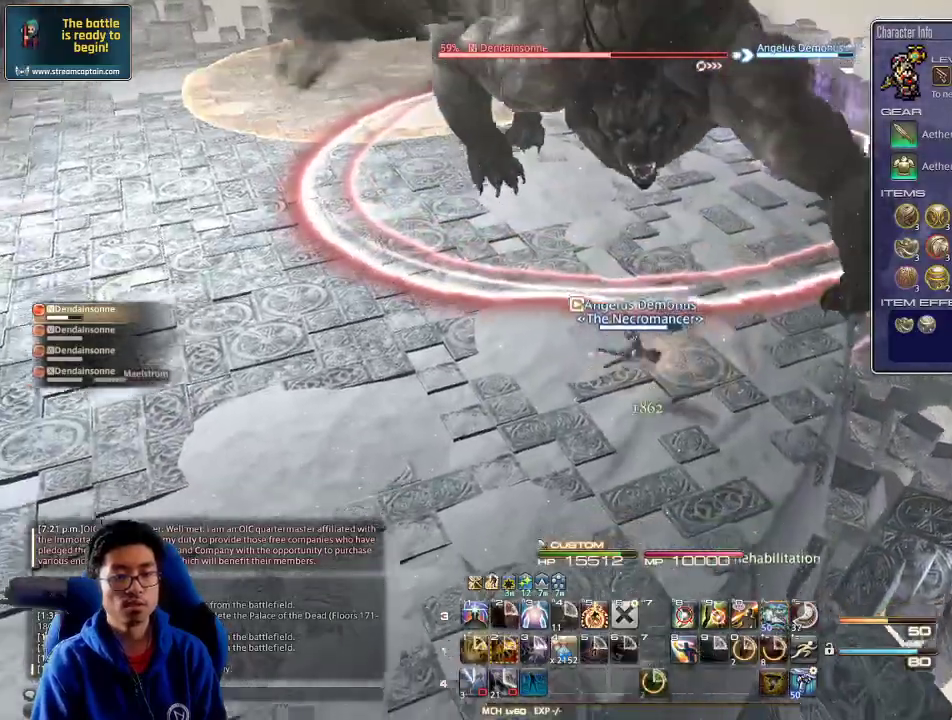
{"keys": [], "events": [[67, "return", "up"], [234, "s", "up"], [367, "s", "down"], [400, "s", "up"]]}
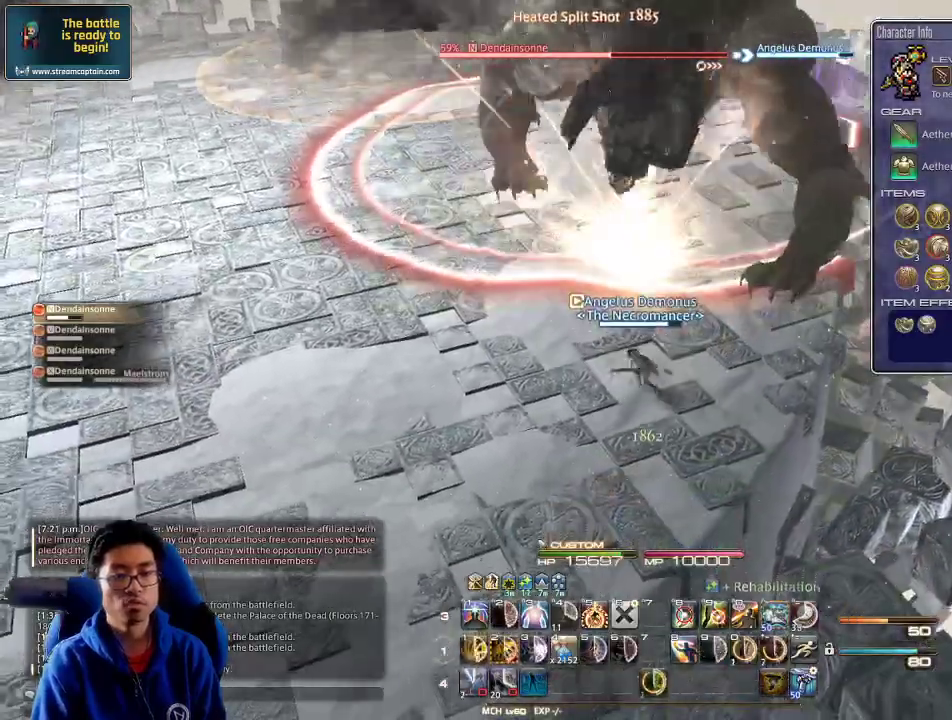
{"keys": [], "events": [[34, "a", "down"], [34, "s", "down"], [134, "a", "up"], [134, "s", "up"], [200, "a", "down"], [300, "a", "up"], [367, "a", "down"], [367, "s", "down"], [434, "a", "up"], [500, "s", "up"]]}
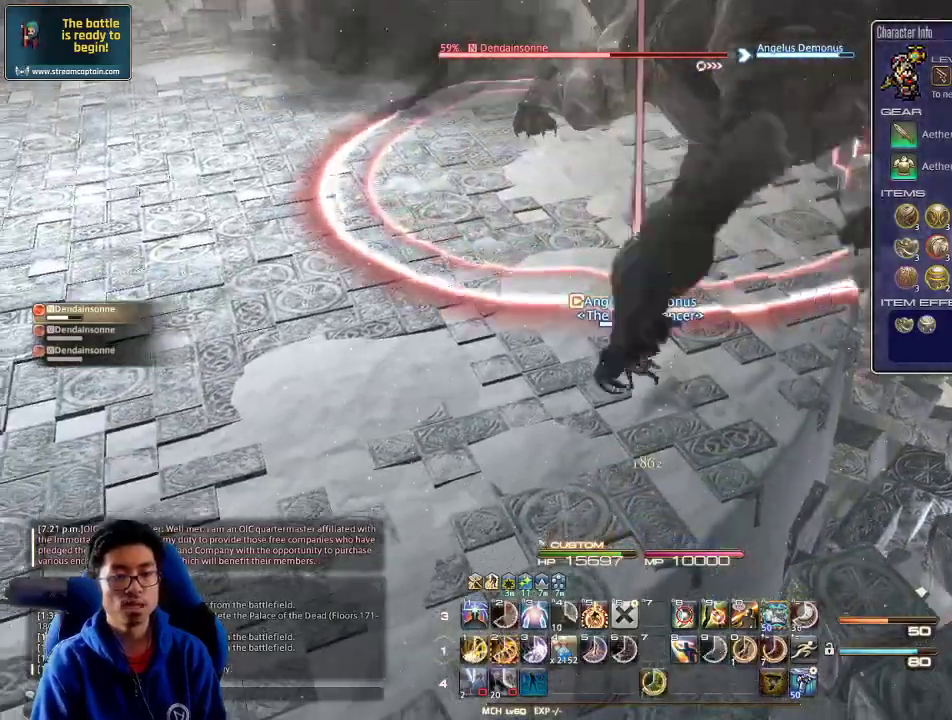
{"keys": [], "events": []}
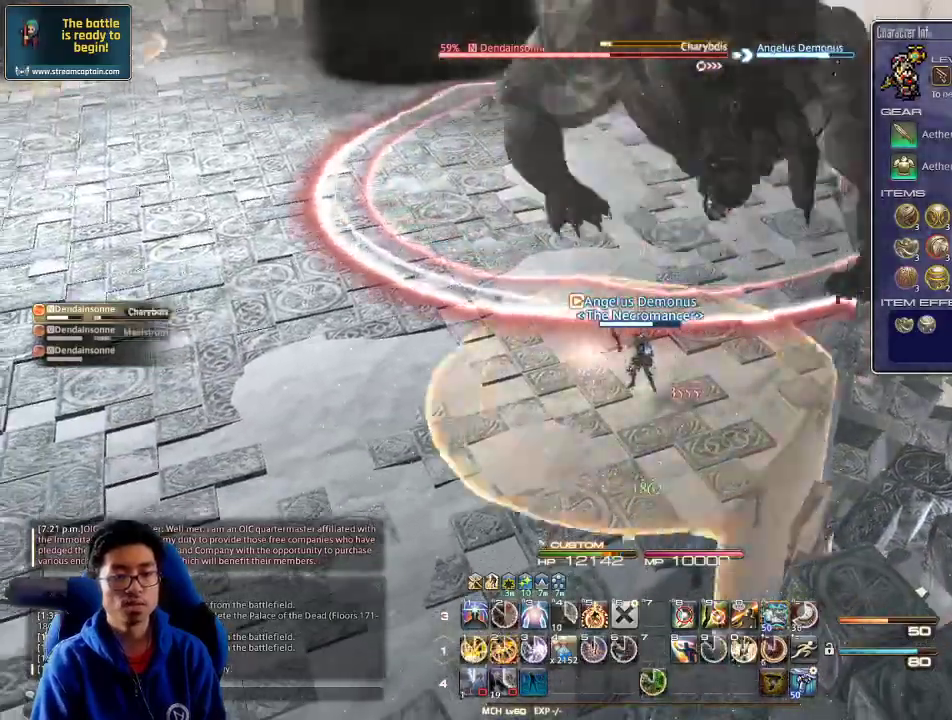
{"keys": ["s"], "events": [[100, "2", "down"], [200, "2", "up"], [267, "s", "down"], [300, "rbracket", "down"], [434, "rbracket", "up"]]}
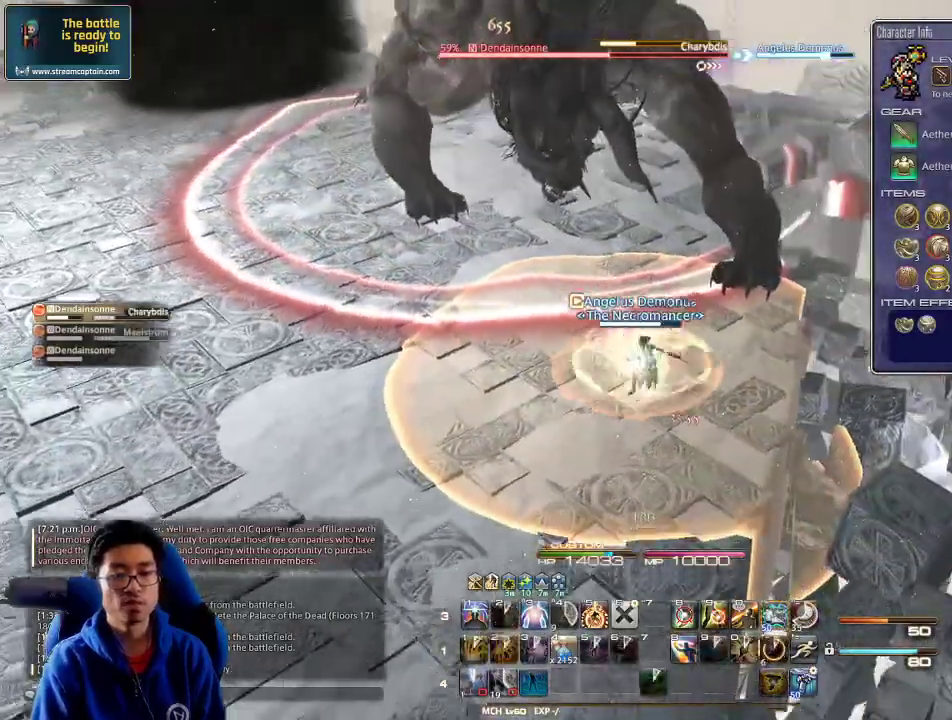
{"keys": ["1", "alt_r", "s"], "events": [[200, "alt_r", "down"], [300, "1", "down"], [367, "1", "up"], [400, "1", "down"]]}
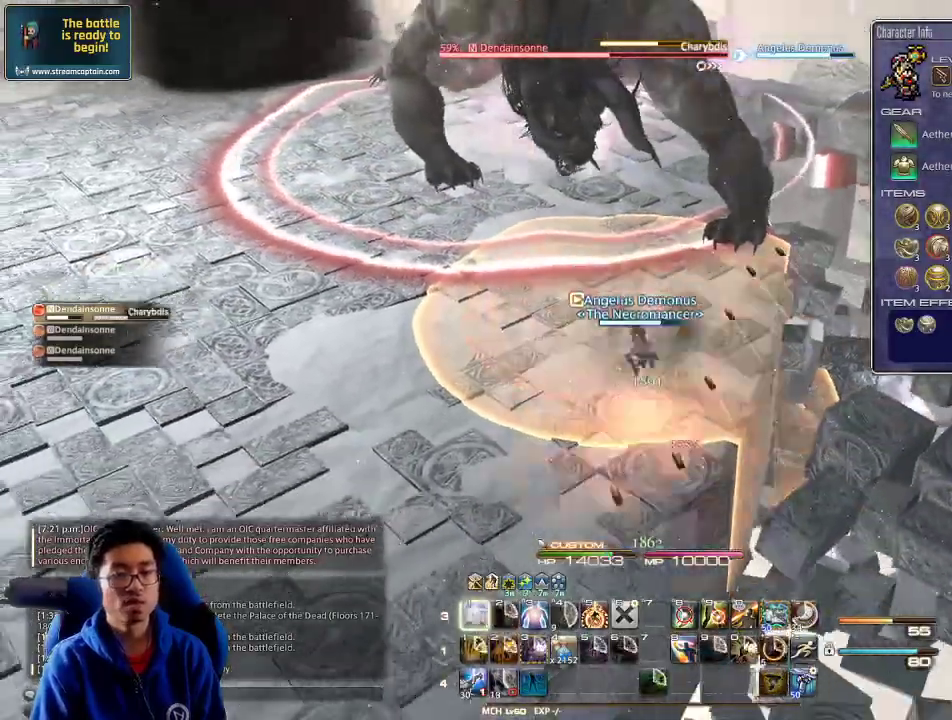
{"keys": ["a", "s"], "events": [[34, "1", "up"], [67, "alt_r", "up"], [134, "a", "down"]]}
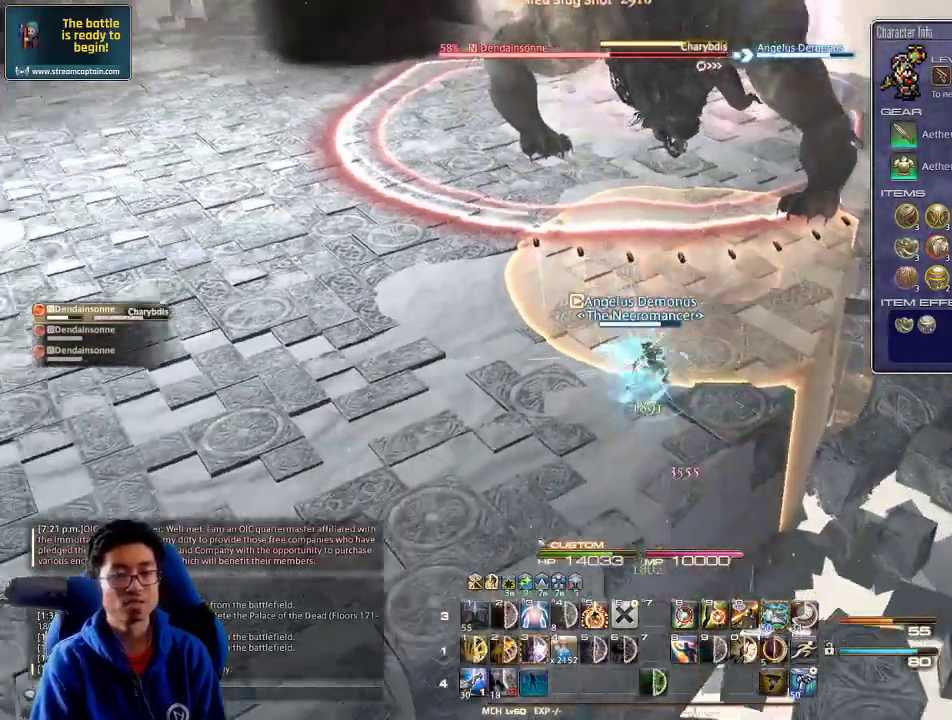
{"keys": ["0", "a", "s"], "events": [[467, "0", "down"]]}
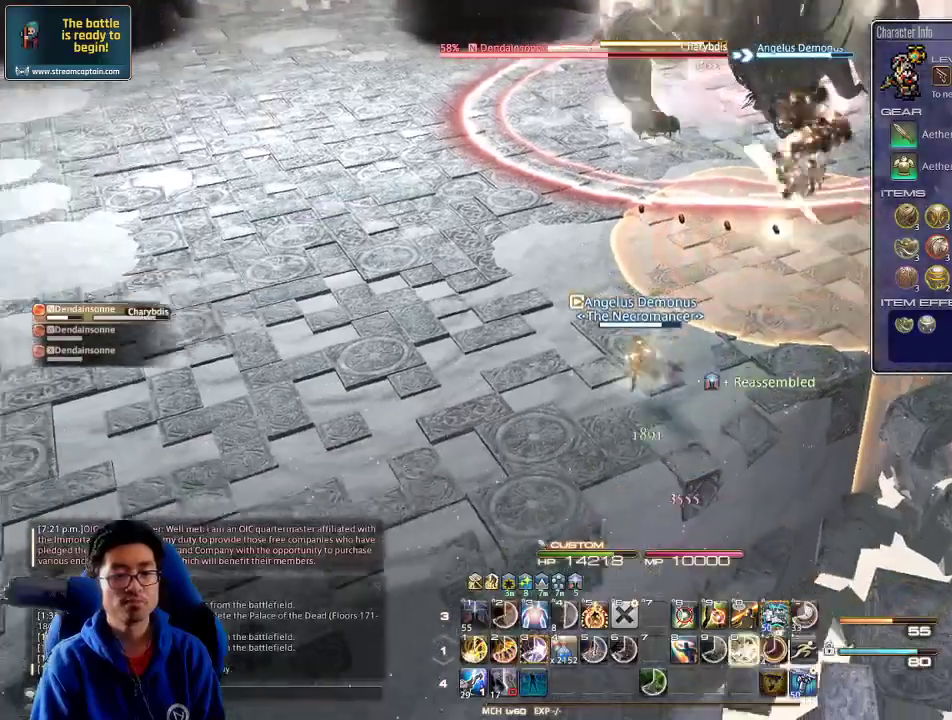
{"keys": ["0"], "events": [[67, "0", "up"], [100, "0", "down"], [200, "0", "up"], [200, "s", "up"], [267, "0", "down"], [267, "a", "up"], [367, "0", "up"], [400, "0", "down"]]}
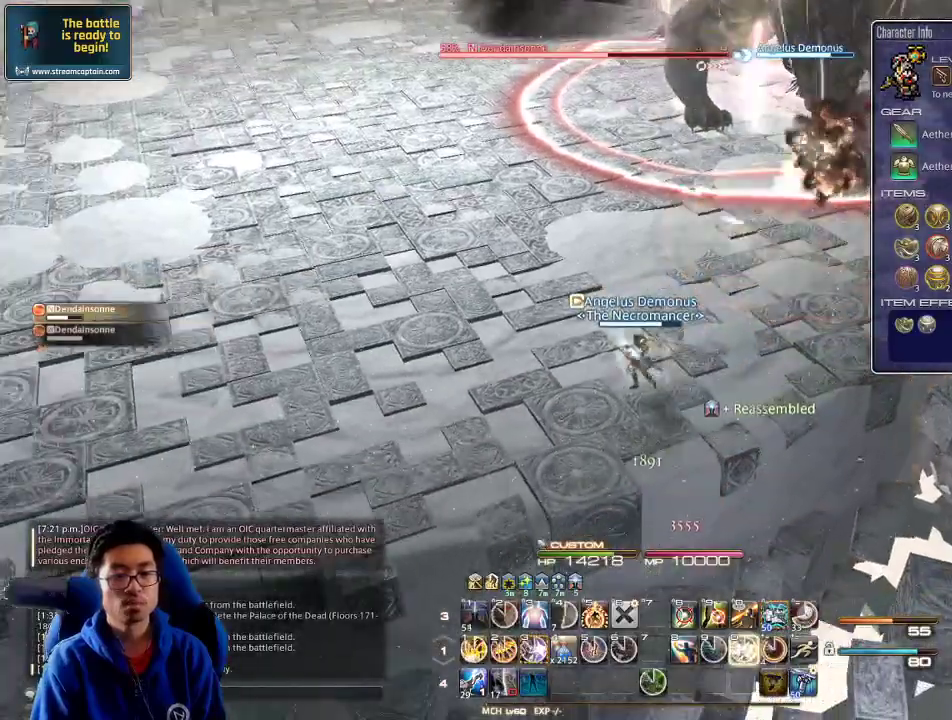
{"keys": ["a"], "events": [[34, "0", "up"], [100, "0", "down"], [167, "0", "up"], [234, "0", "down"], [300, "0", "up"], [367, "0", "down"], [400, "a", "down"], [467, "0", "up"]]}
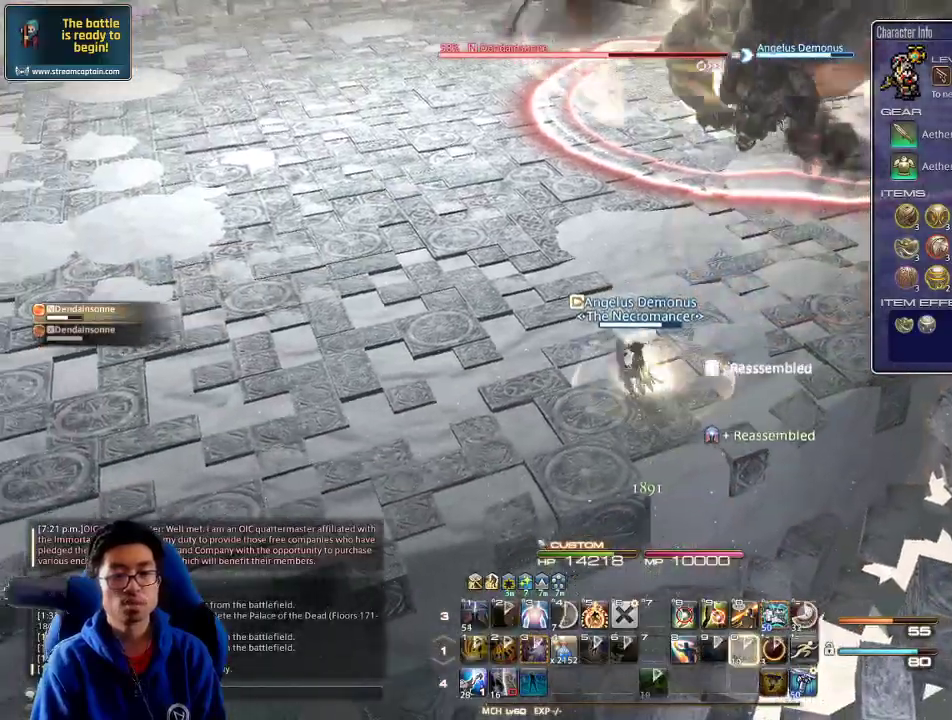
{"keys": ["e"], "events": [[34, "a", "up"], [34, "f3", "down"], [134, "f3", "up"], [434, "e", "down"]]}
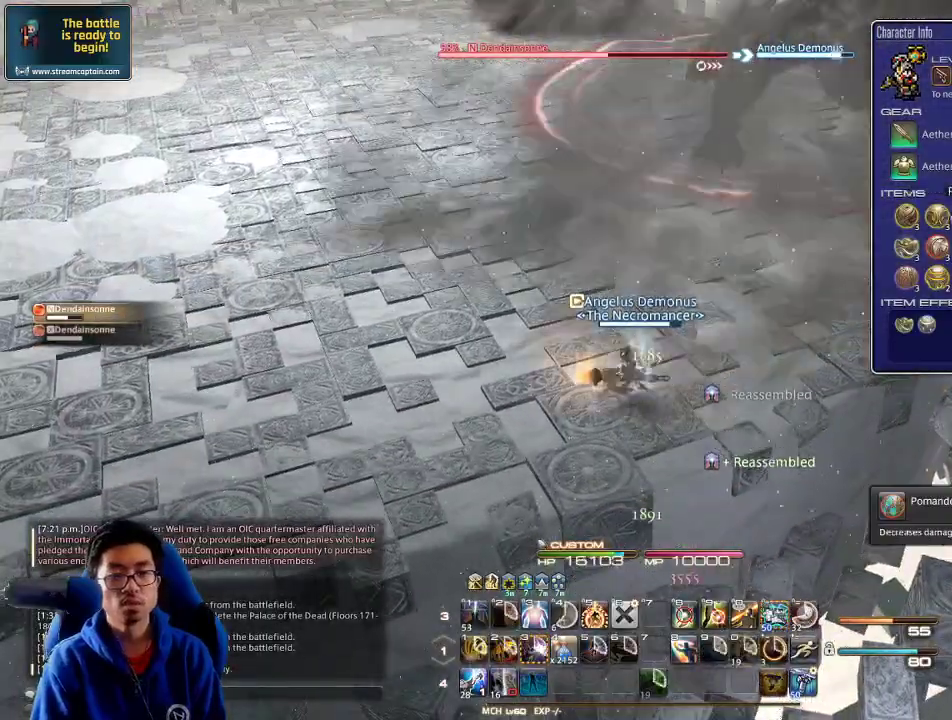
{"keys": ["a", "rbracket", "s"], "events": [[34, "e", "up"], [267, "rbracket", "down"], [400, "a", "down"], [467, "s", "down"]]}
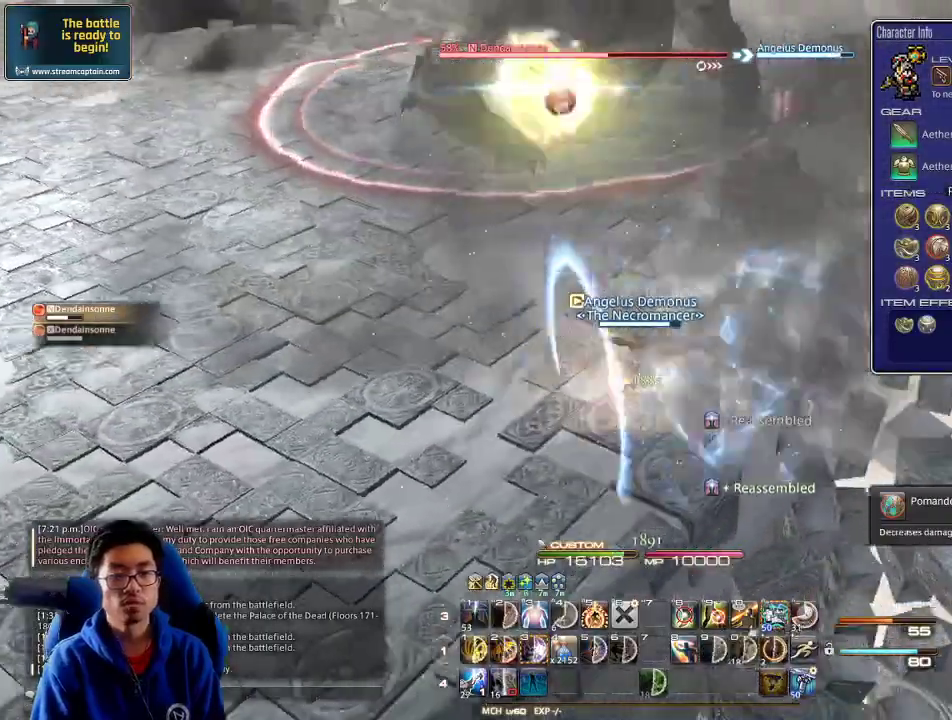
{"keys": [], "events": [[34, "rbracket", "up"], [67, "a", "up"], [67, "rbracket", "down"], [100, "rbracket", "up"], [100, "s", "up"]]}
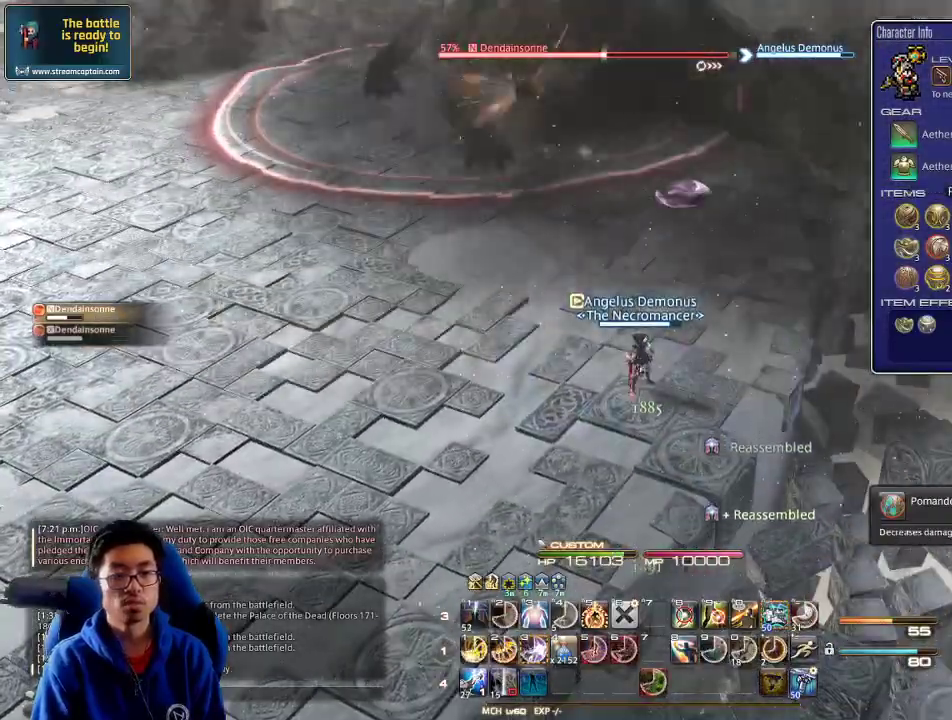
{"keys": ["3", "s"], "events": [[167, "a", "down"], [234, "s", "down"], [334, "a", "up"], [367, "3", "down"], [434, "3", "up"], [467, "3", "down"]]}
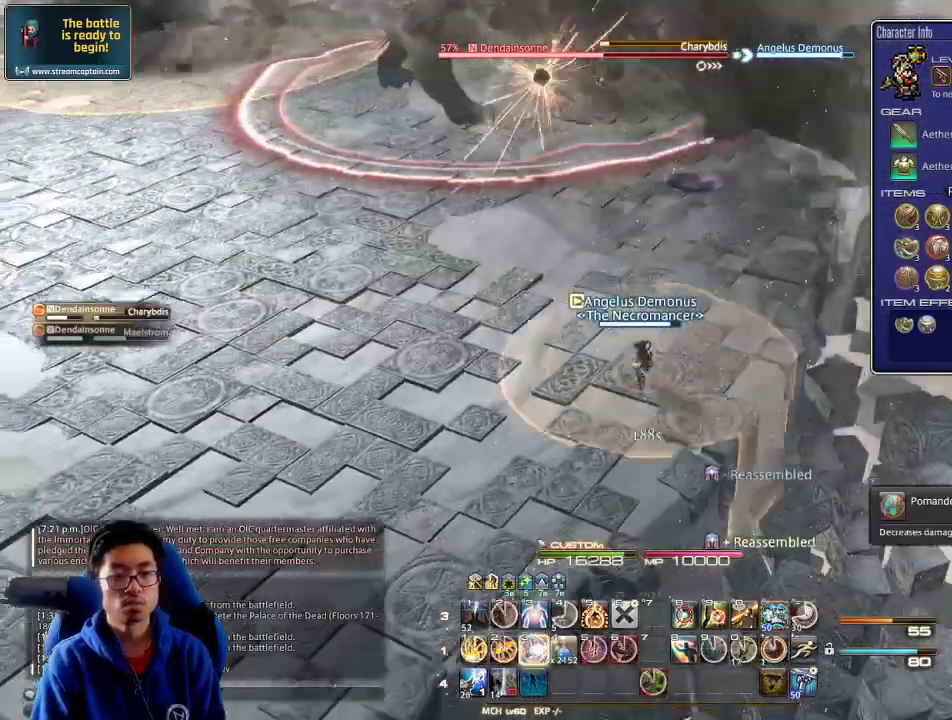
{"keys": ["a", "rbracket", "s"], "events": [[134, "a", "down"], [300, "3", "up"], [467, "rbracket", "down"]]}
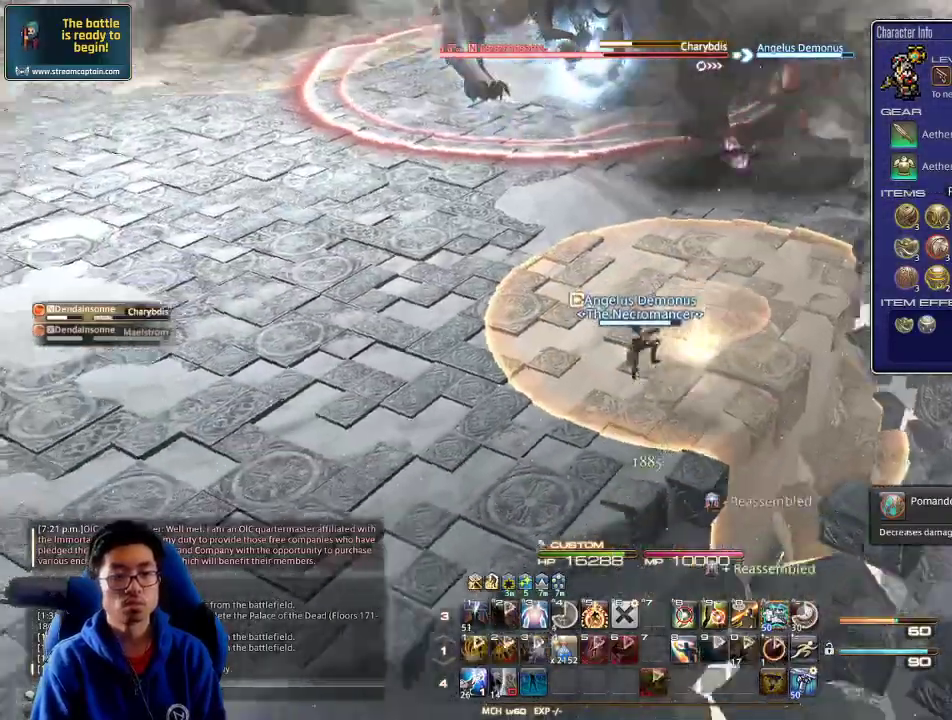
{"keys": ["a", "s"], "events": [[234, "a", "up"], [234, "rbracket", "up"], [434, "a", "down"]]}
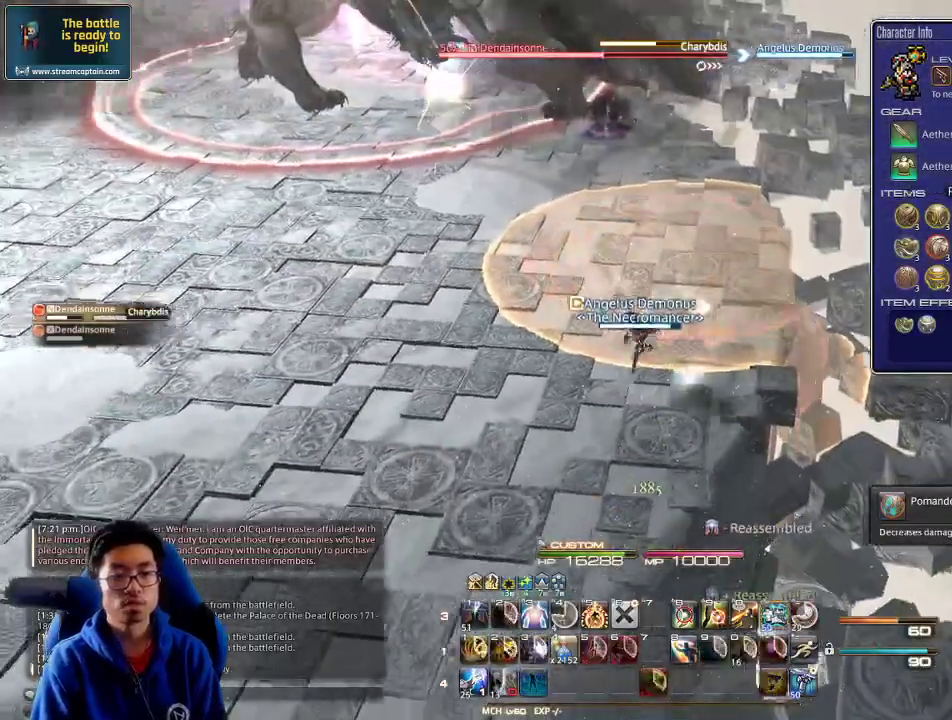
{"keys": ["a", "s"], "events": []}
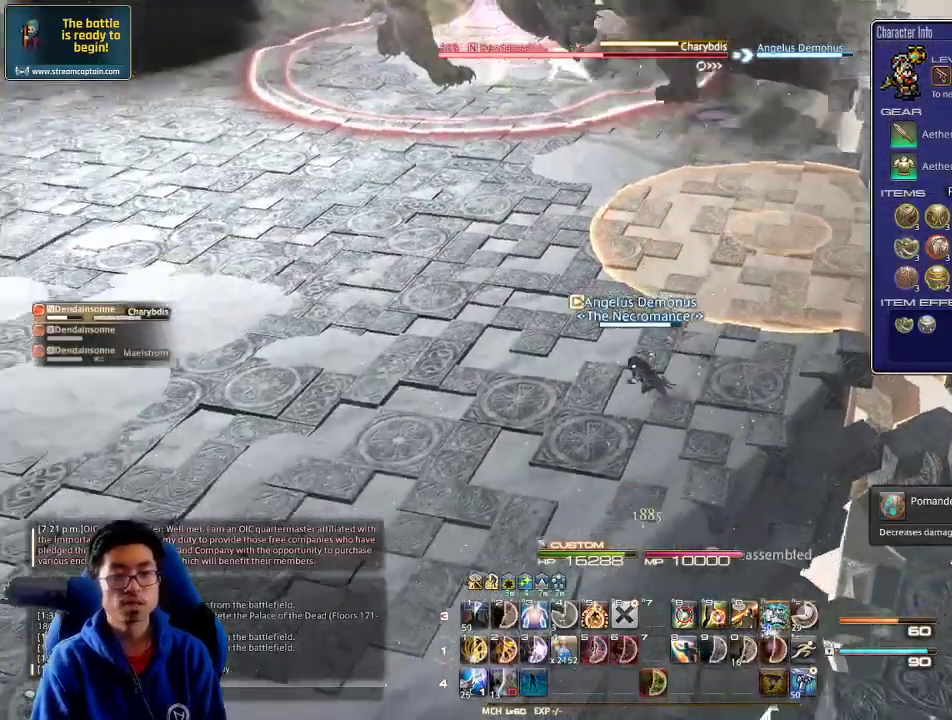
{"keys": ["a", "s"], "events": [[67, "return", "down"], [134, "return", "up"], [434, "p", "down"], [500, "p", "up"]]}
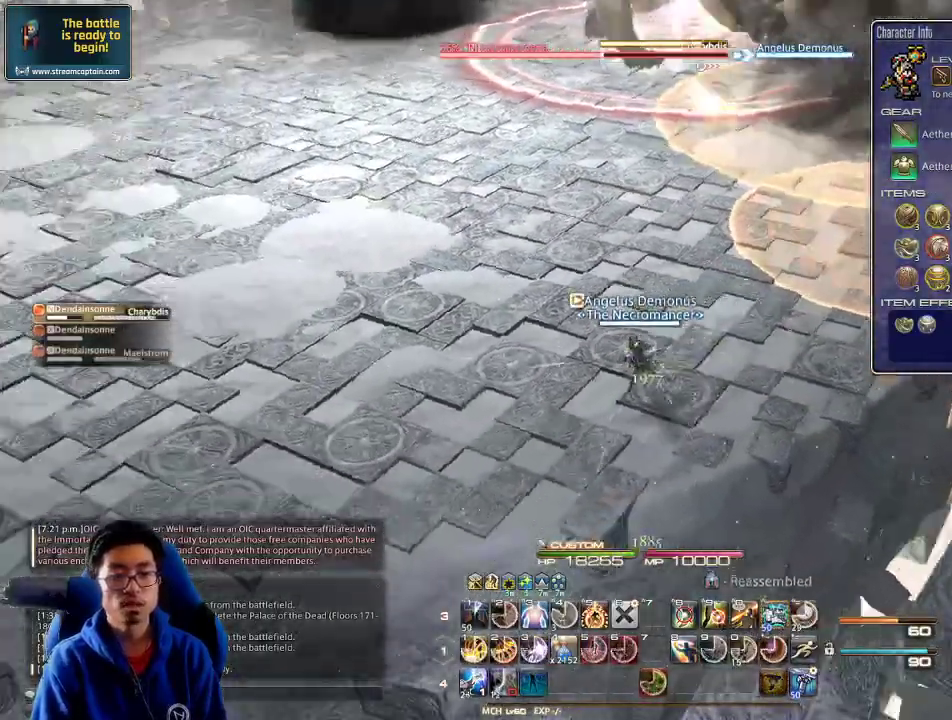
{"keys": ["a", "s"], "events": [[200, "minus", "down"], [267, "minus", "up"], [367, "rbracket", "down"], [500, "rbracket", "up"]]}
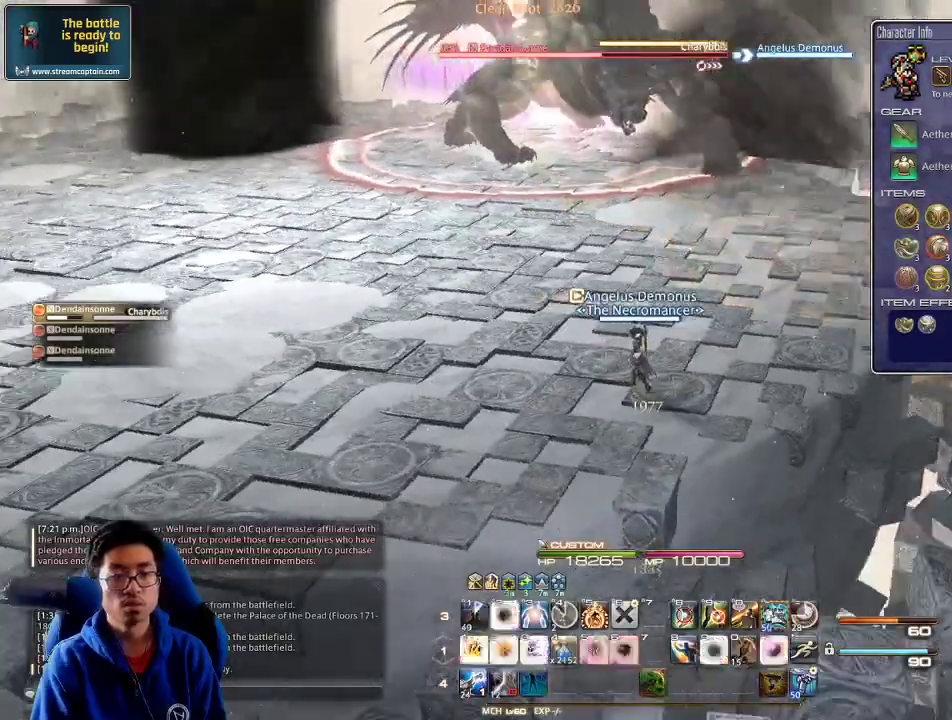
{"keys": ["a", "p", "s"], "events": [[434, "p", "down"]]}
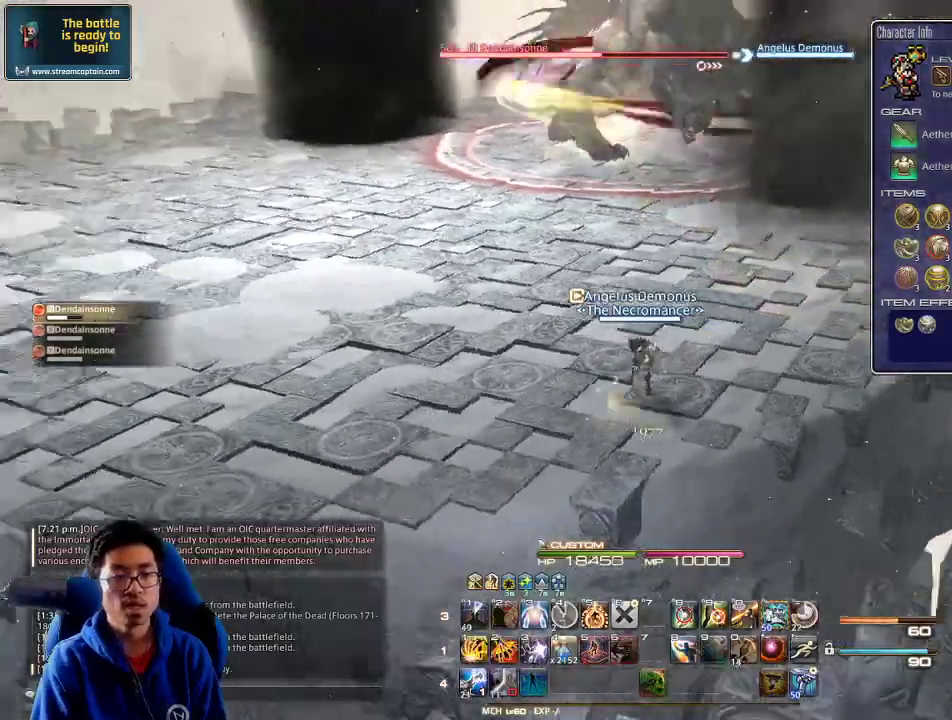
{"keys": ["a", "alt_r"], "events": [[67, "p", "up"], [234, "s", "up"], [500, "alt_r", "down"]]}
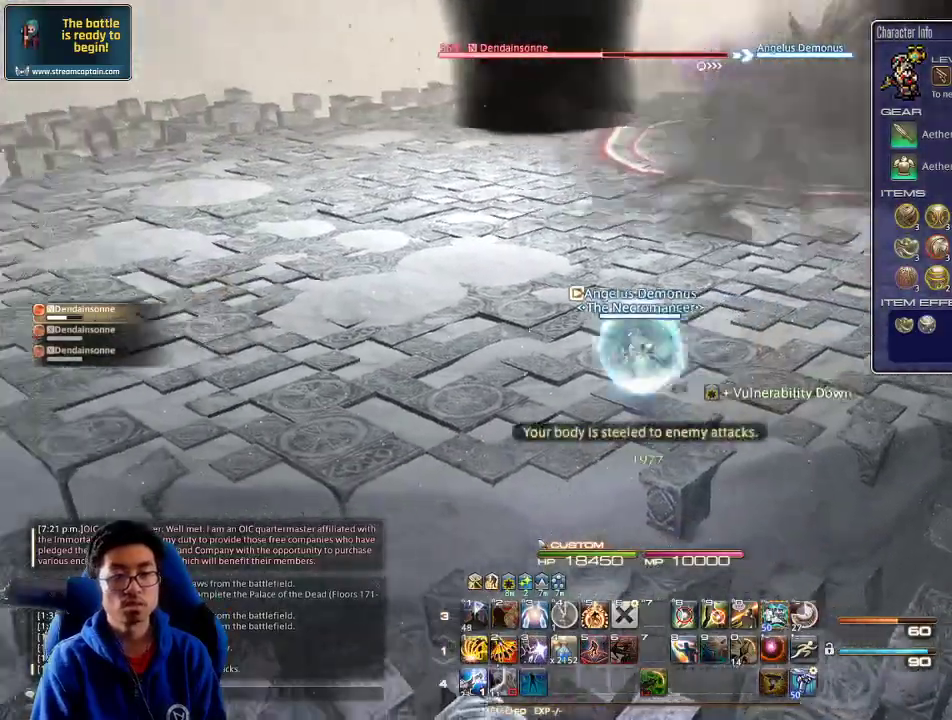
{"keys": [], "events": [[67, "w", "down"], [300, "a", "up"], [300, "alt_r", "up"], [300, "w", "up"], [367, "rbracket", "down"], [500, "rbracket", "up"]]}
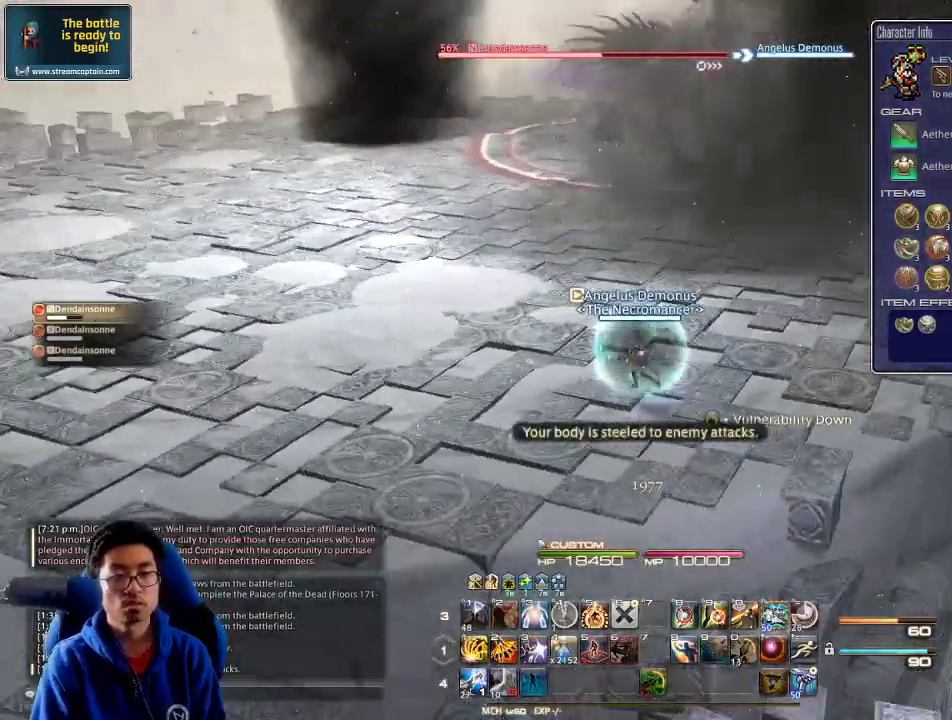
{"keys": ["s"], "events": [[34, "1", "down"], [134, "1", "up"], [167, "1", "down"], [234, "1", "up"], [300, "1", "down"], [334, "rbracket", "down"], [367, "1", "up"], [434, "rbracket", "up"], [500, "s", "down"]]}
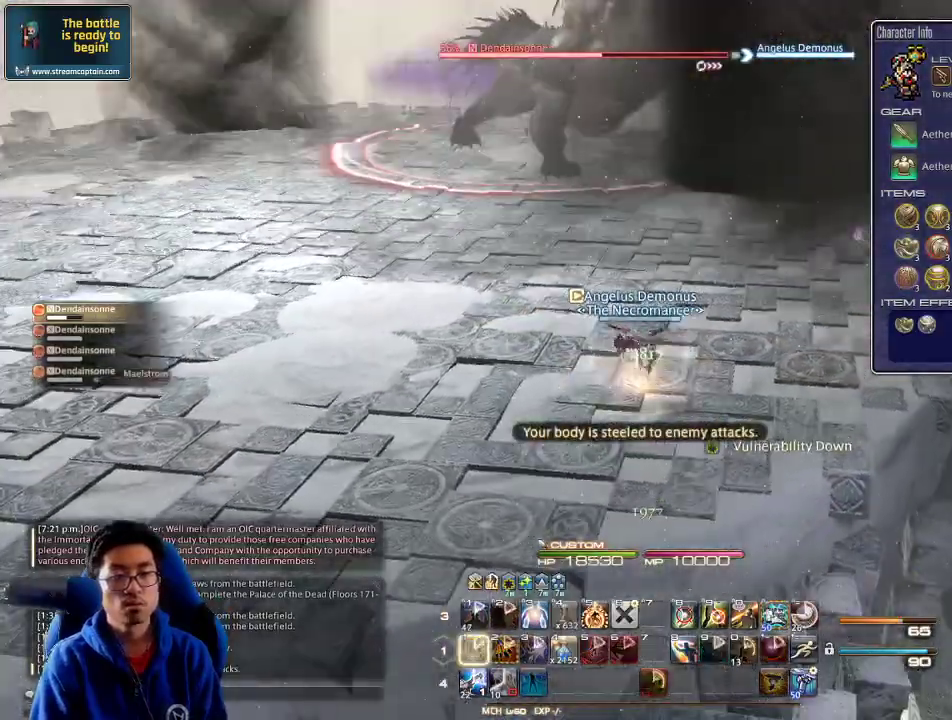
{"keys": ["4", "alt_r"], "events": [[67, "a", "down"], [134, "s", "up"], [234, "alt_r", "down"], [300, "a", "up"], [334, "4", "down"], [400, "4", "up"], [467, "4", "down"]]}
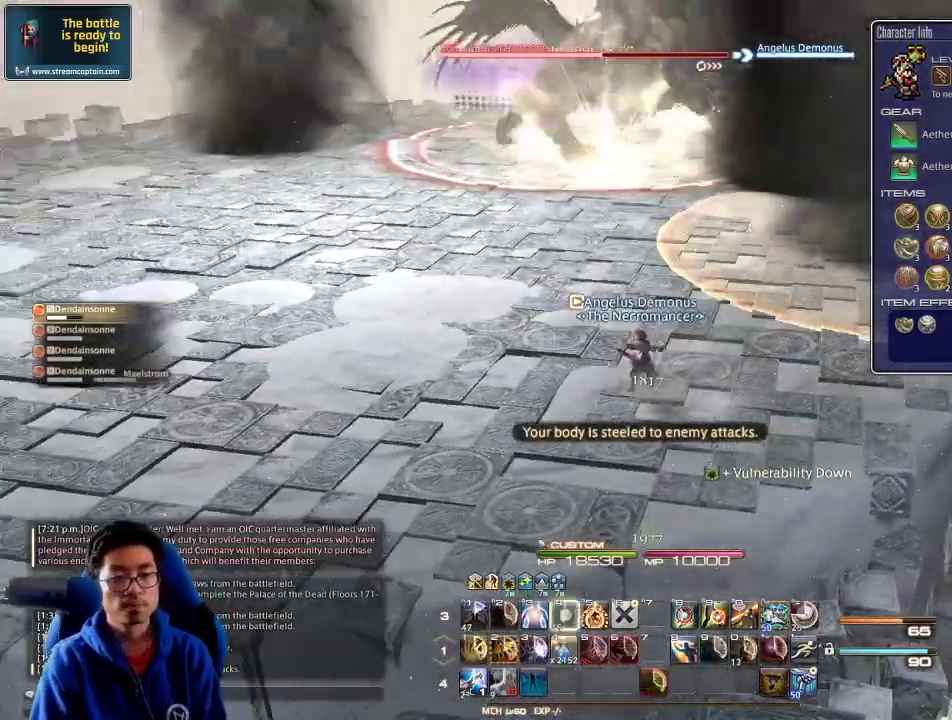
{"keys": ["a", "lbracket"], "events": [[34, "4", "up"], [67, "4", "down"], [134, "4", "up"], [167, "4", "down"], [367, "4", "up"], [400, "a", "down"], [400, "alt_r", "up"], [500, "lbracket", "down"]]}
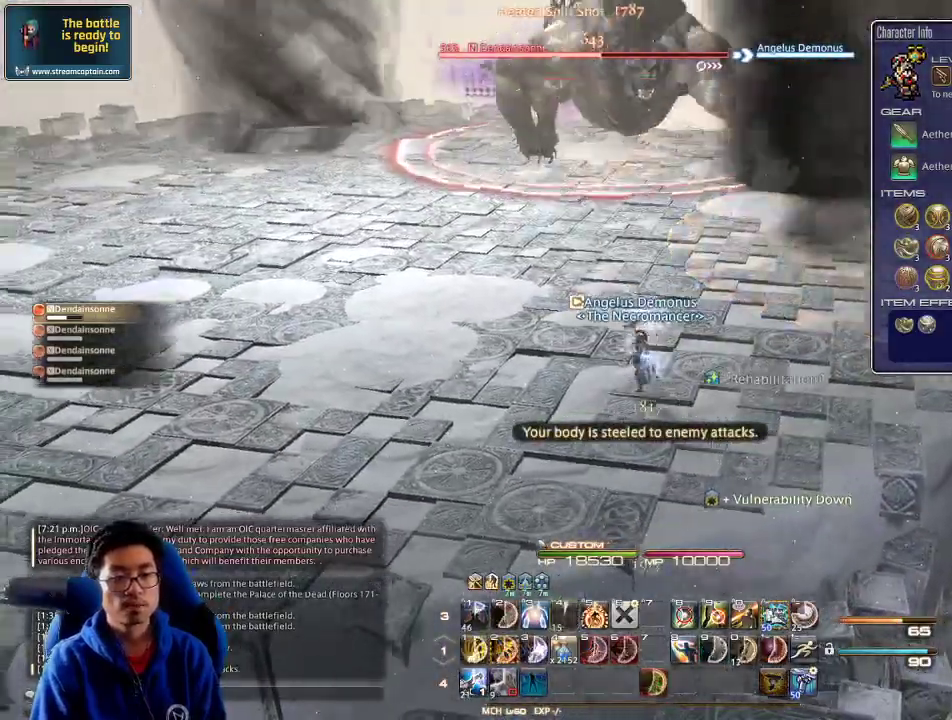
{"keys": ["a", "s"], "events": [[67, "lbracket", "up"], [134, "rbracket", "down"], [234, "rbracket", "up"], [467, "s", "down"]]}
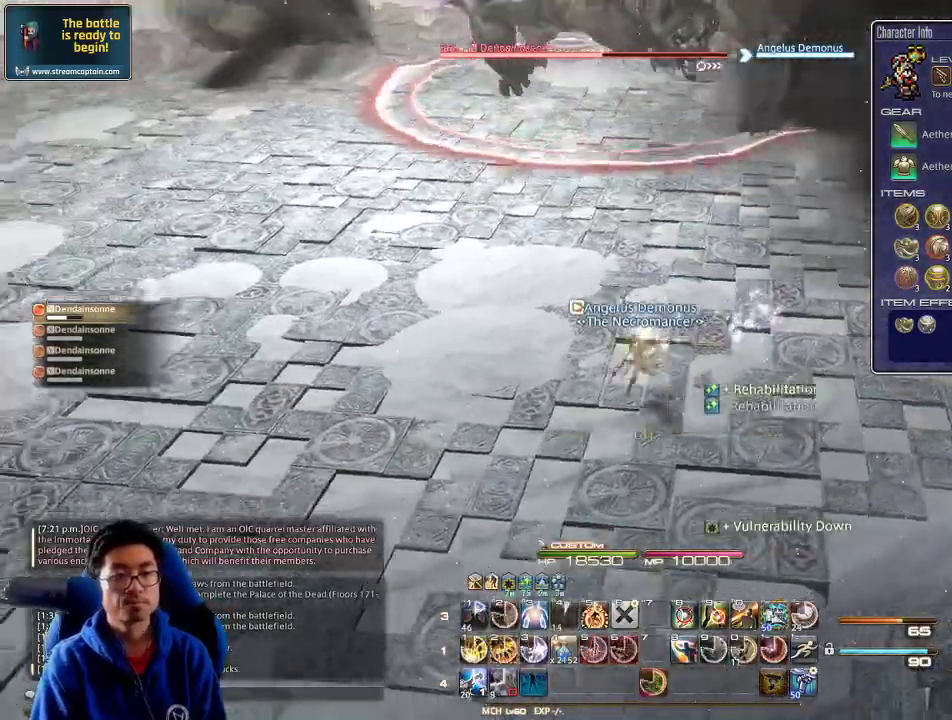
{"keys": ["2"], "events": [[34, "rbracket", "down"], [134, "a", "up"], [200, "rbracket", "up"], [200, "s", "up"], [234, "2", "down"]]}
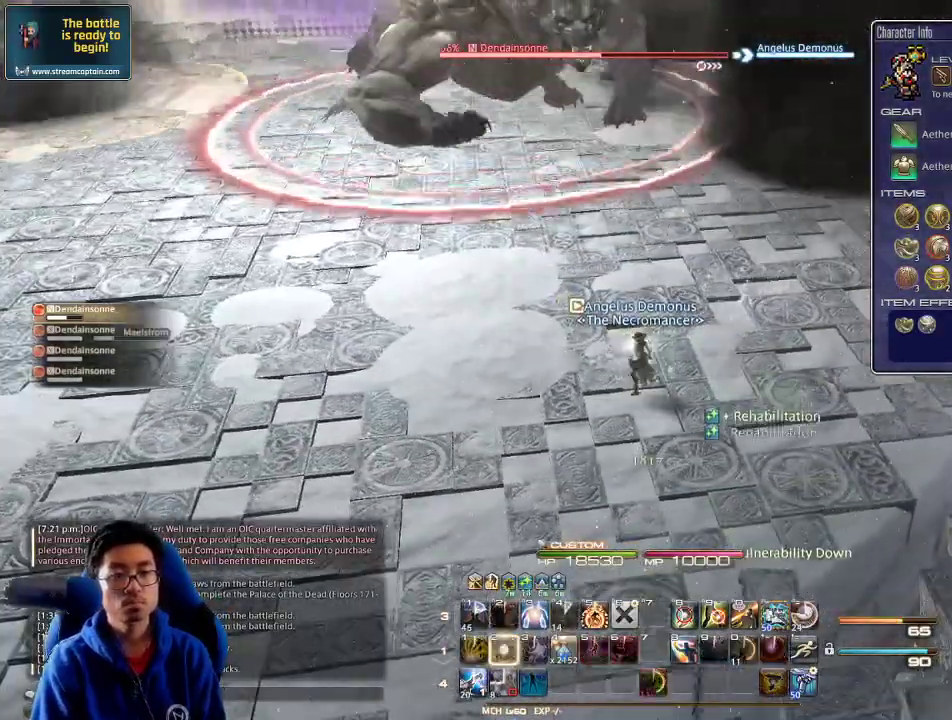
{"keys": ["s"], "events": [[67, "2", "up"], [167, "s", "down"], [300, "p", "down"], [400, "p", "up"]]}
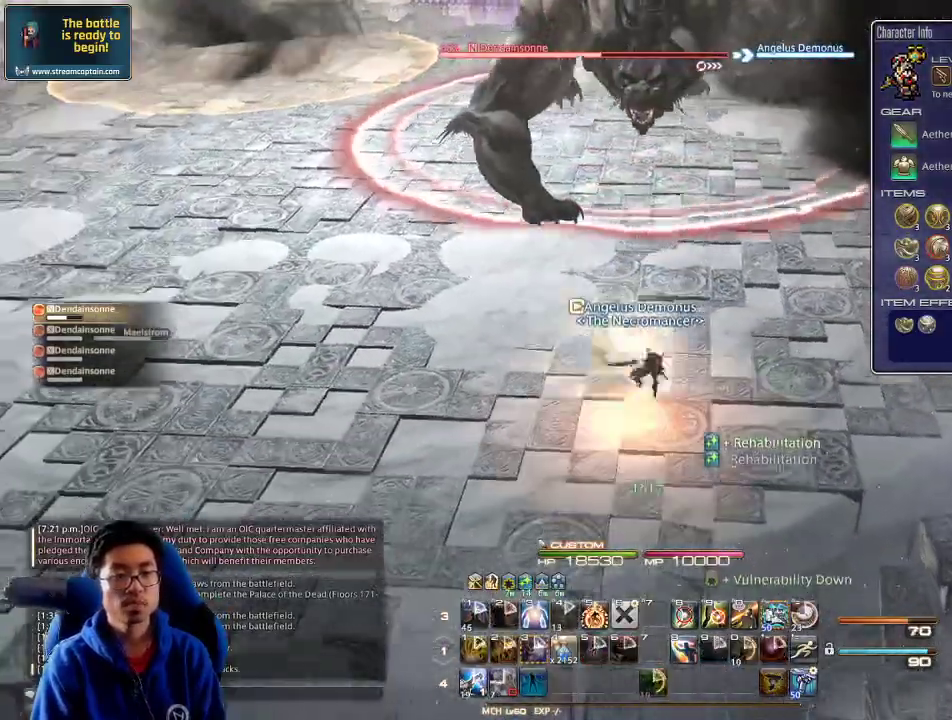
{"keys": [], "events": [[100, "s", "up"], [200, "w", "down"], [300, "w", "up"]]}